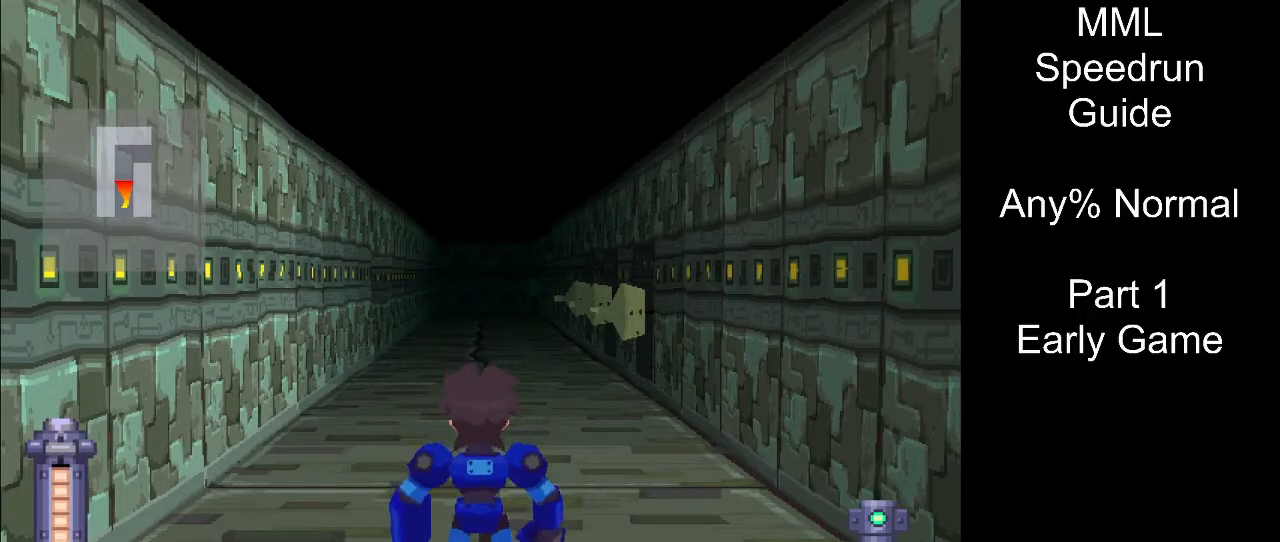
Gameplay with a controller (PlayStation layout); each line is a JSON object with the inputs held at the frame after it. "events" lists button and stick changes between this image and that frame as [ms after this image, input, new state], when the widget could be followed in between. Not read: L3 R3 left_stick right_stick.
{"buttons": ["DPAD_DOWN"], "events": [[500, "DPAD_DOWN", "down"]]}
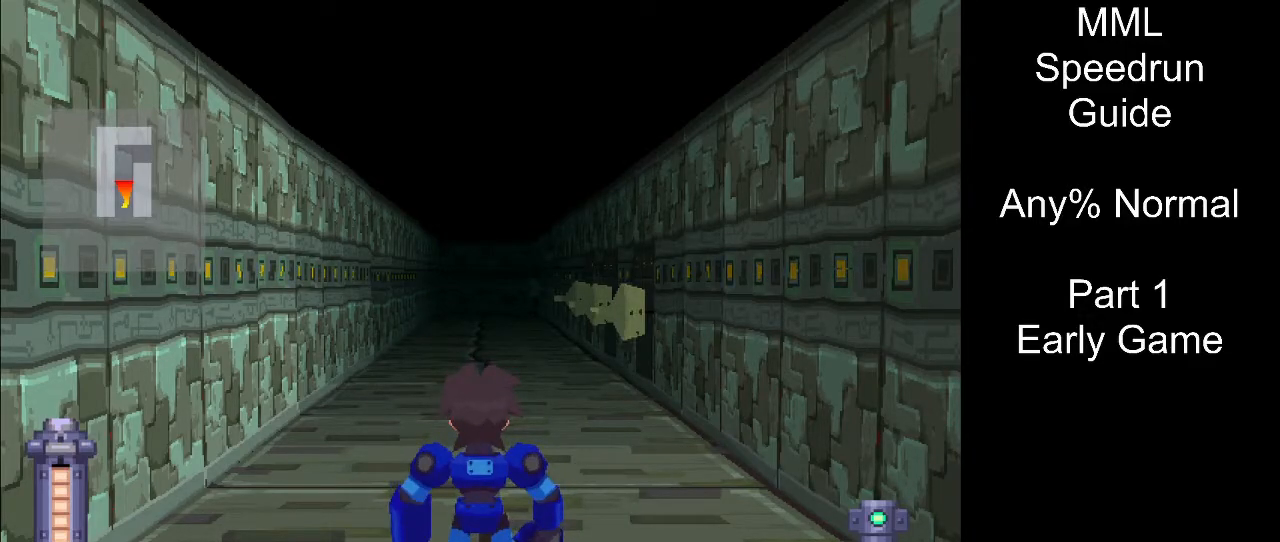
{"buttons": ["DPAD_DOWN"], "events": []}
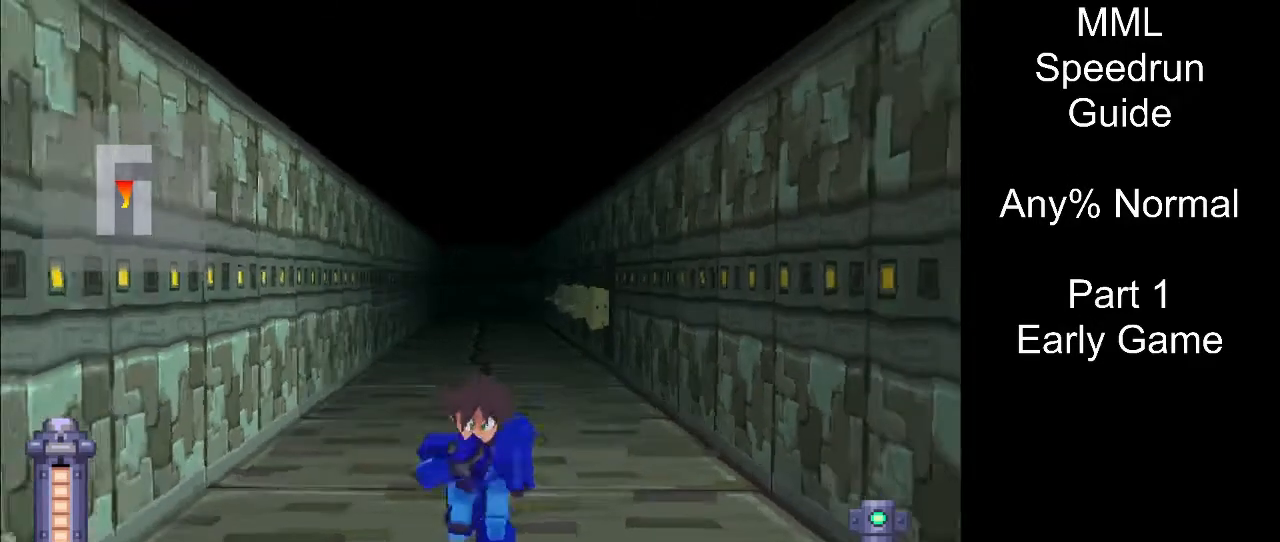
{"buttons": [], "events": [[17, "DPAD_DOWN", "up"]]}
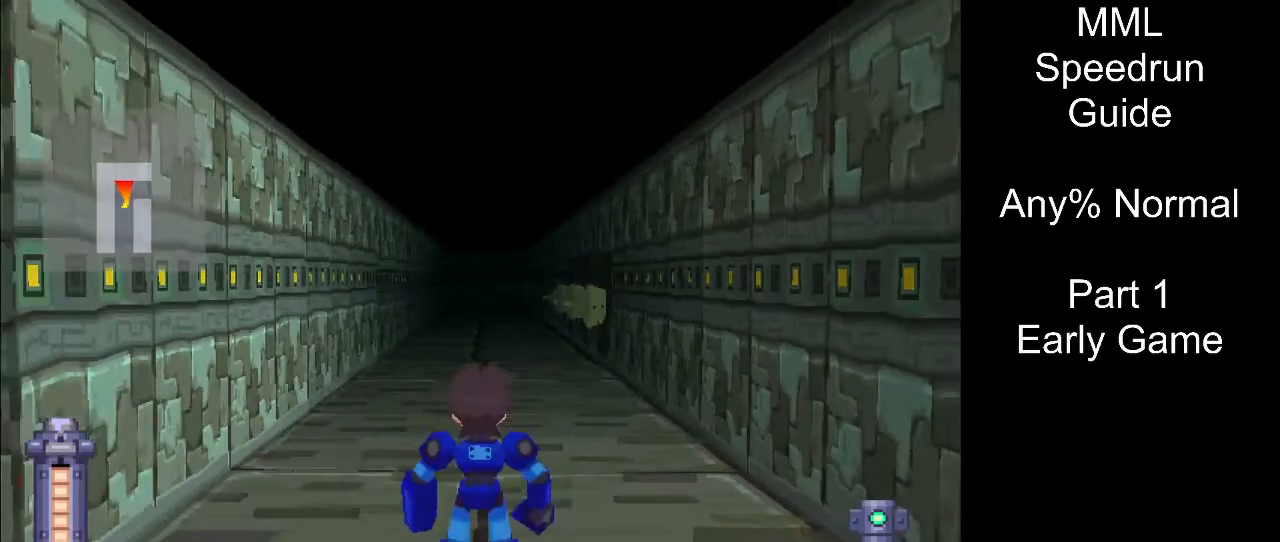
{"buttons": [], "events": []}
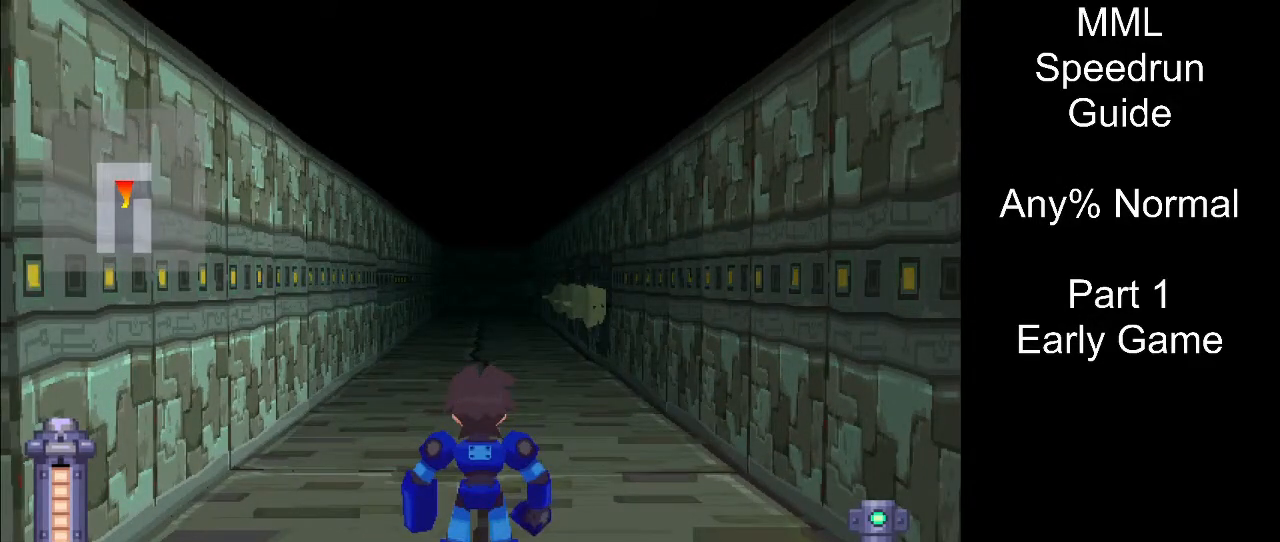
{"buttons": [], "events": []}
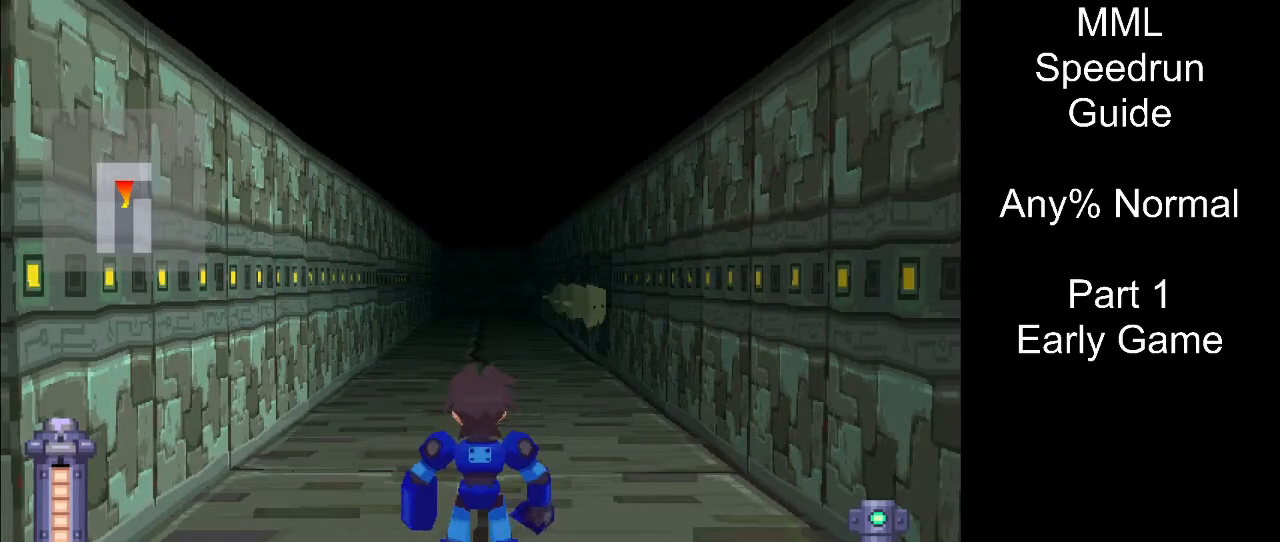
{"buttons": [], "events": []}
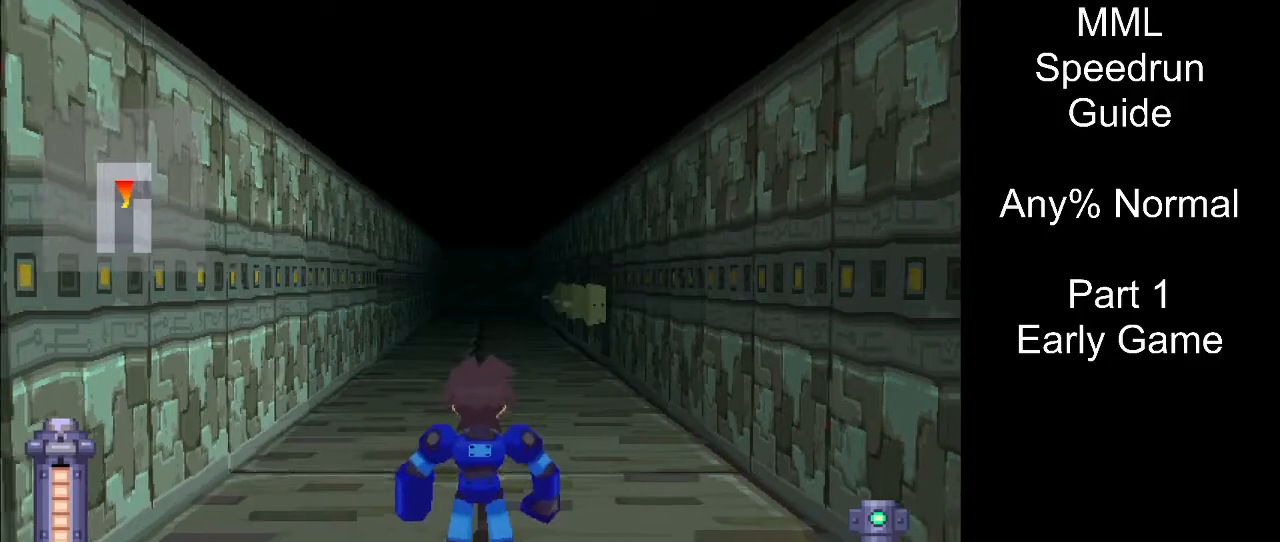
{"buttons": ["DPAD_UP"], "events": [[383, "DPAD_UP", "down"]]}
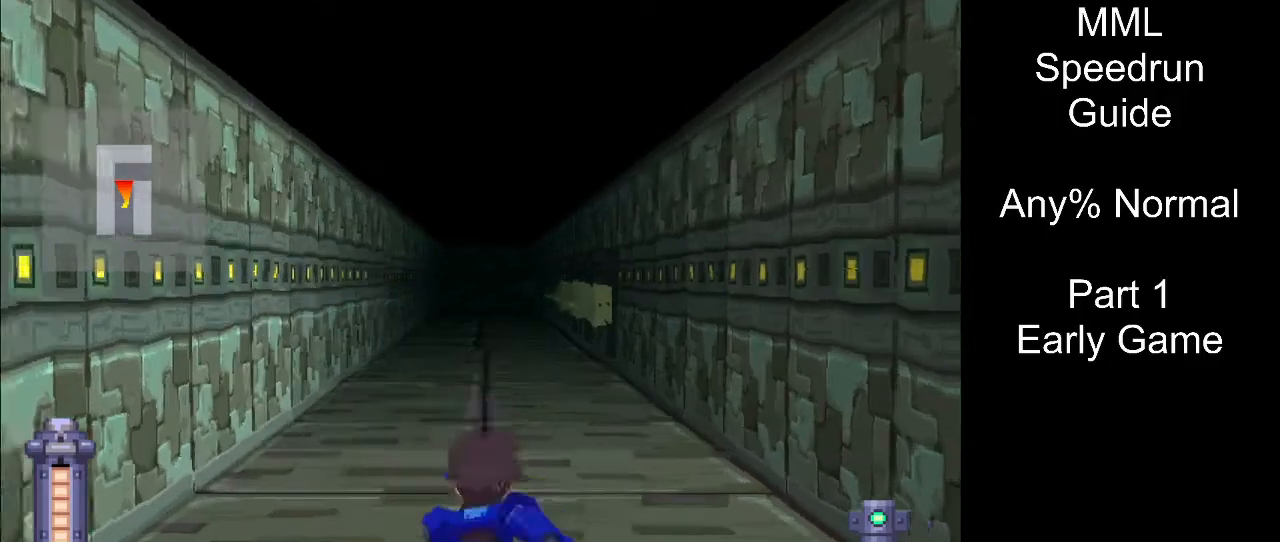
{"buttons": [], "events": [[350, "DPAD_UP", "up"]]}
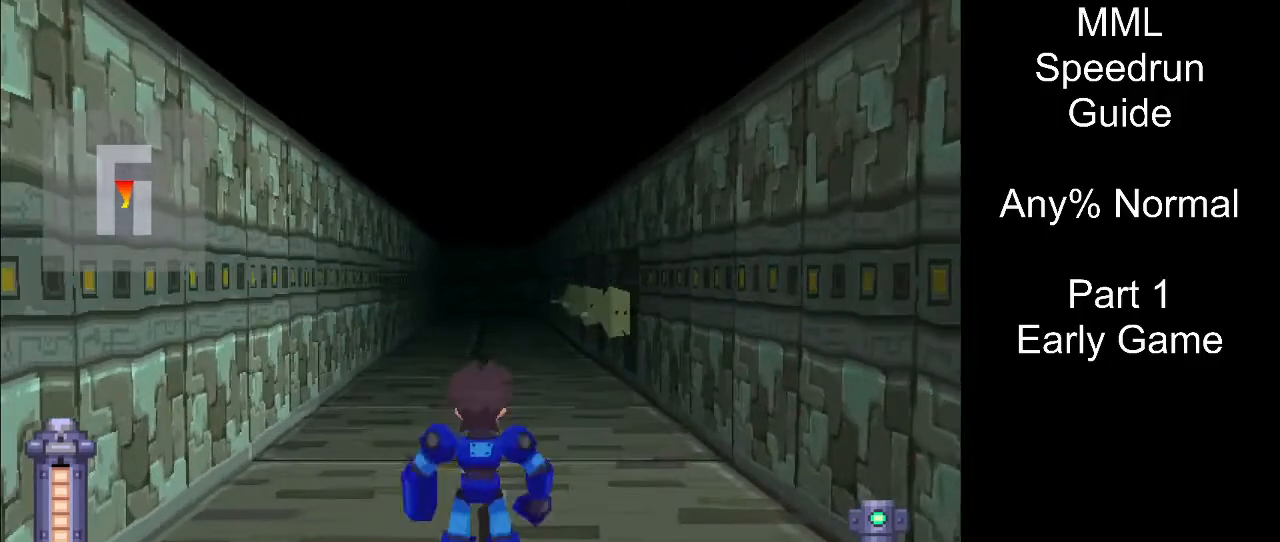
{"buttons": ["DPAD_DOWN"], "events": [[250, "DPAD_DOWN", "down"]]}
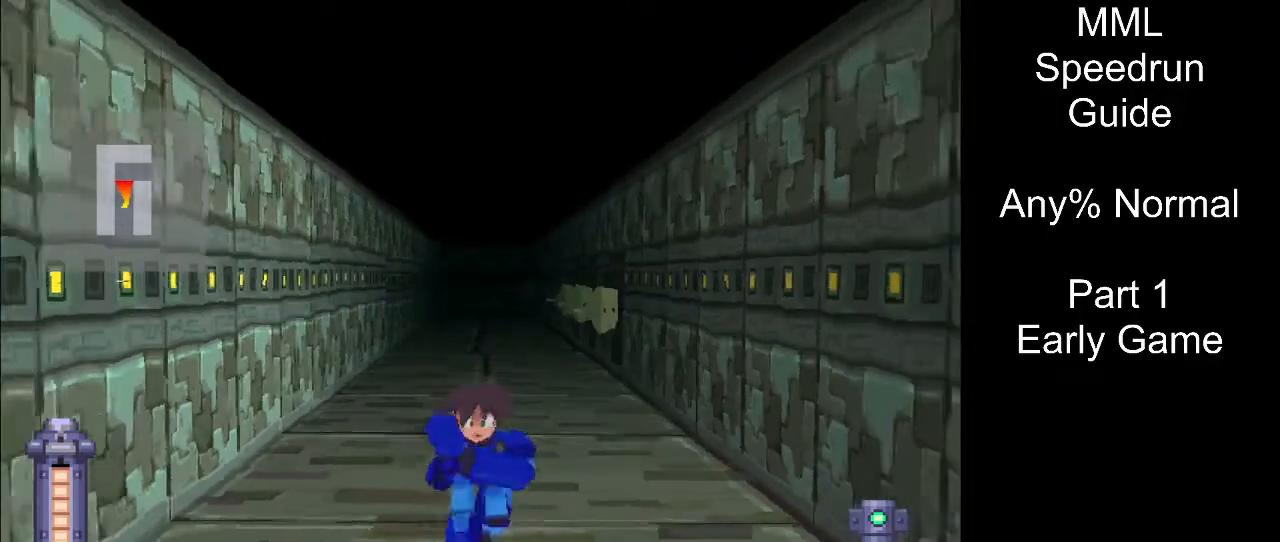
{"buttons": [], "events": [[400, "DPAD_DOWN", "up"]]}
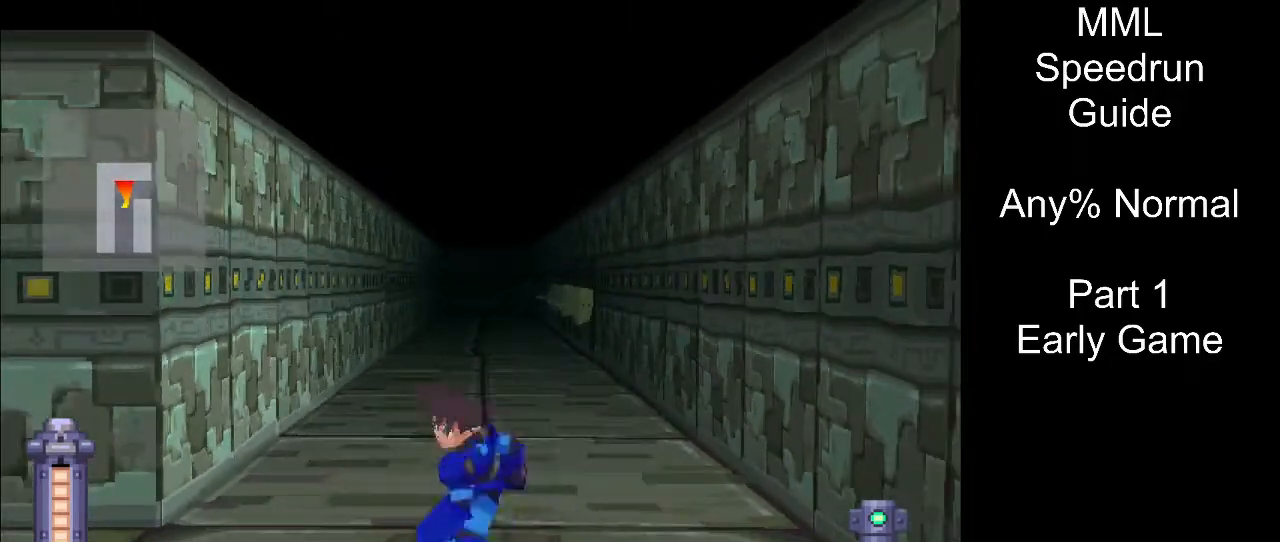
{"buttons": [], "events": []}
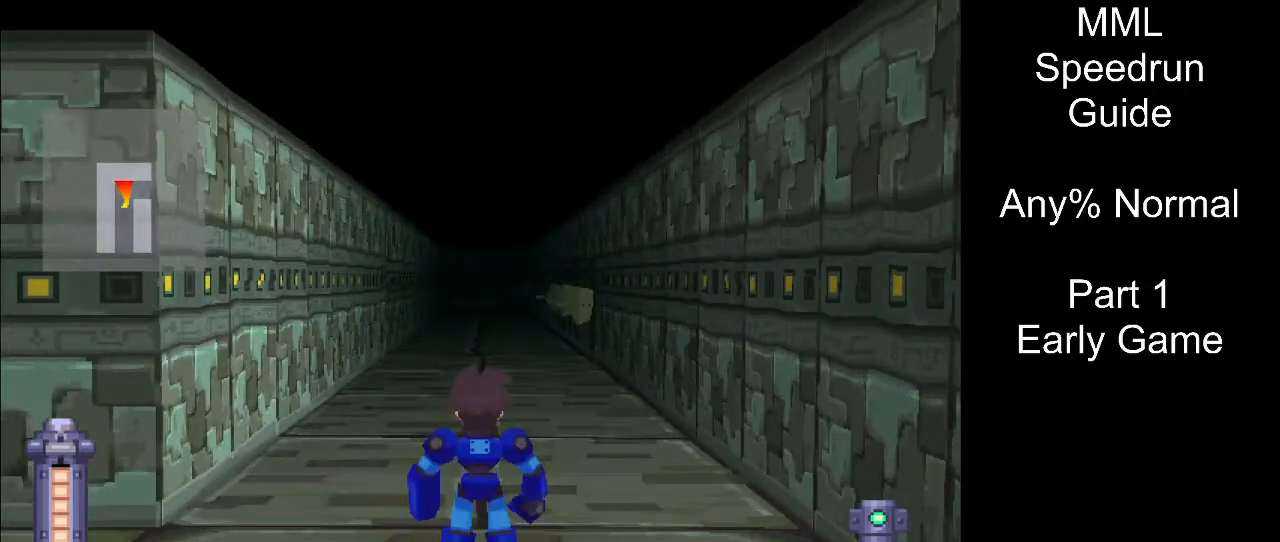
{"buttons": ["DPAD_UP"], "events": [[67, "DPAD_UP", "down"]]}
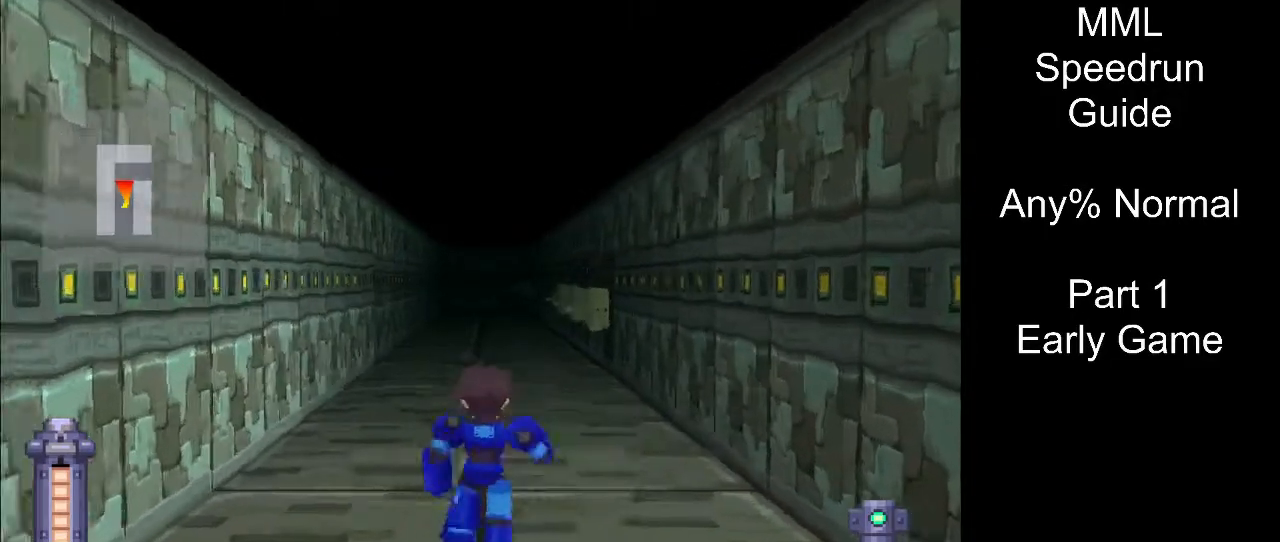
{"buttons": ["DPAD_DOWN"], "events": [[150, "DPAD_UP", "up"], [500, "DPAD_DOWN", "down"]]}
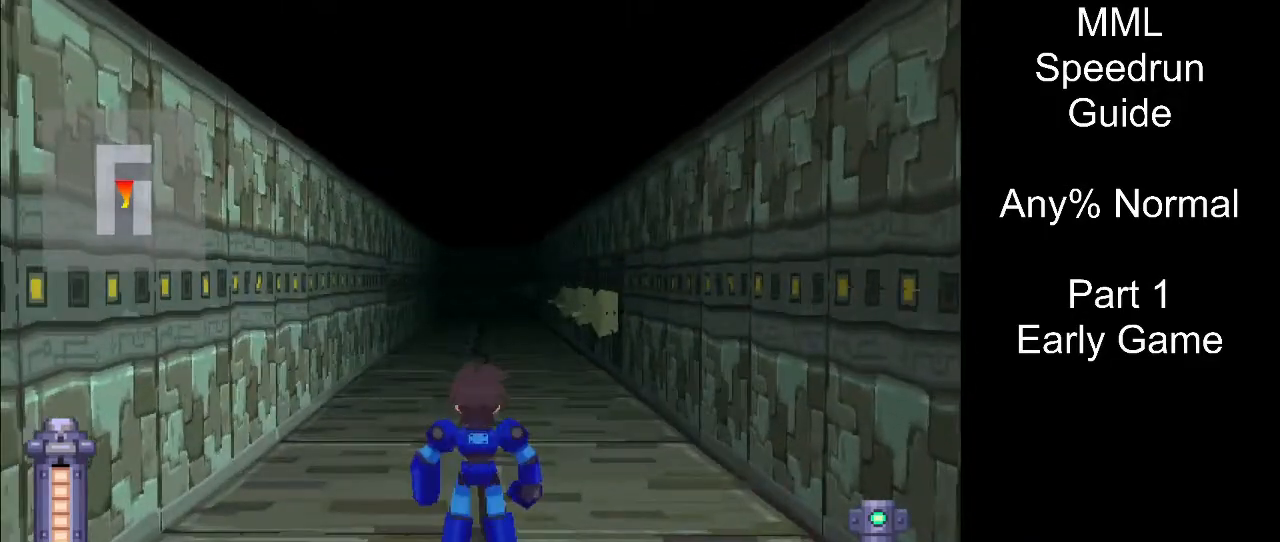
{"buttons": [], "events": [[500, "DPAD_DOWN", "up"]]}
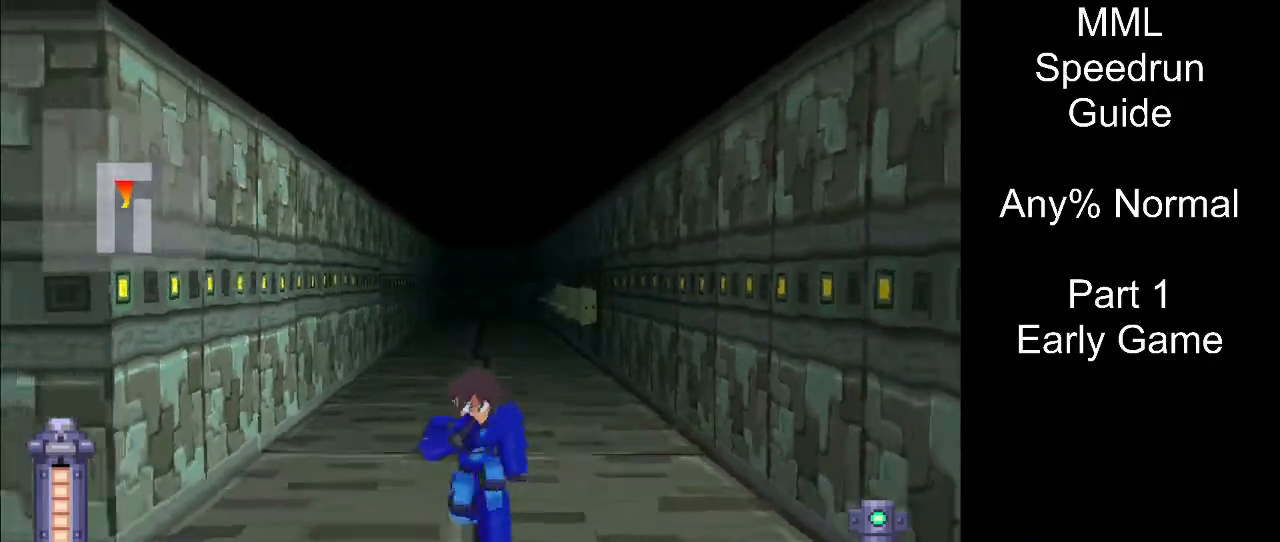
{"buttons": ["DPAD_UP"], "events": [[150, "DPAD_UP", "down"]]}
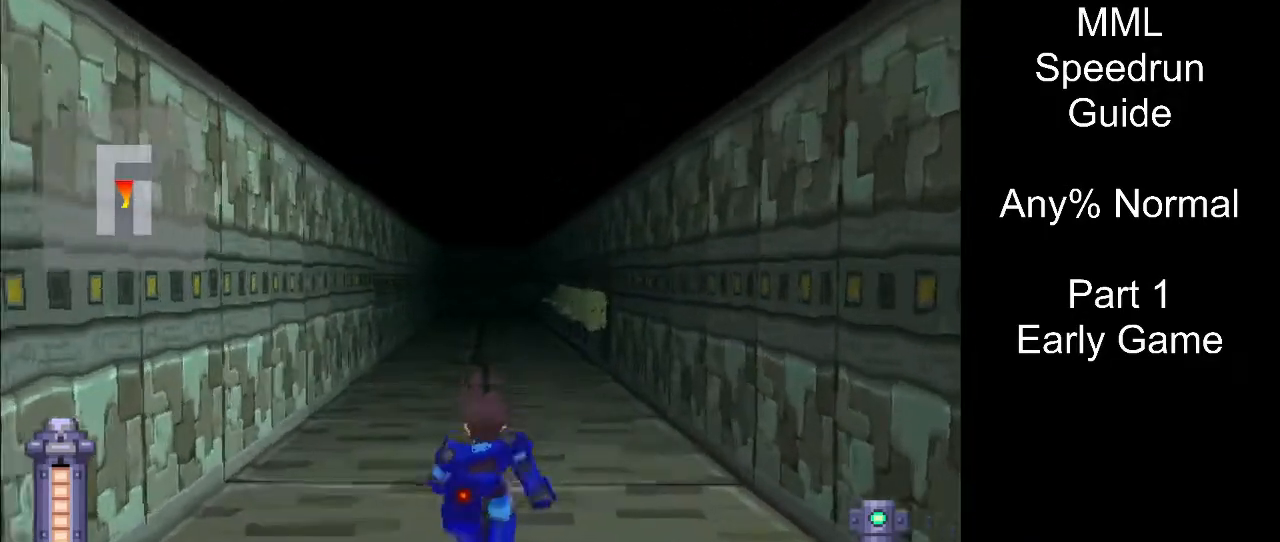
{"buttons": ["CROSS", "DPAD_UP"], "events": [[83, "CROSS", "down"]]}
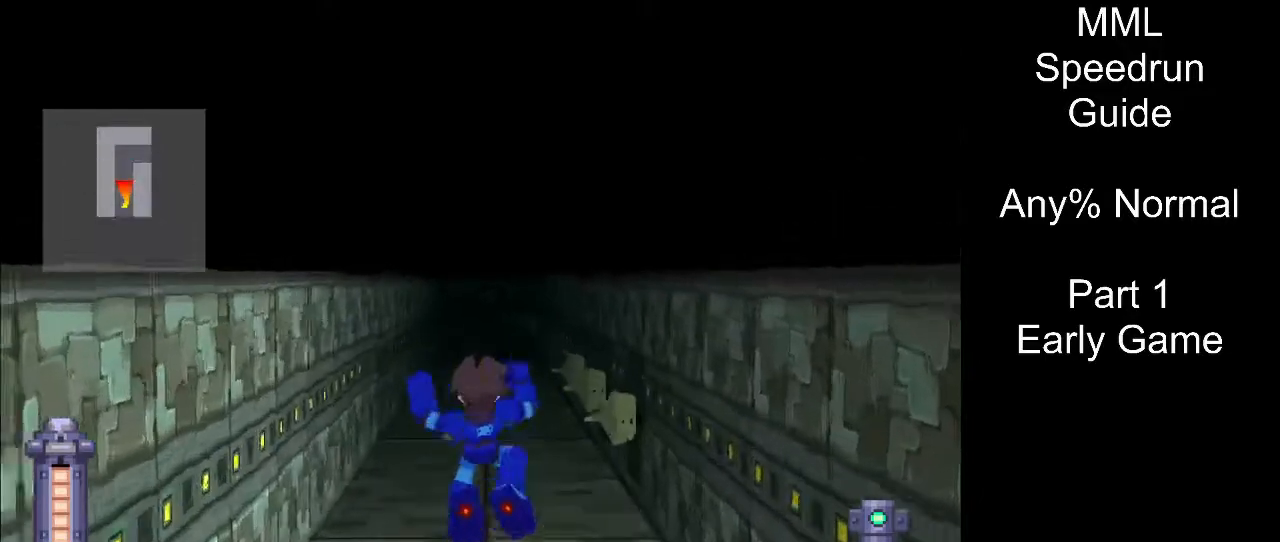
{"buttons": ["CROSS"], "events": [[450, "DPAD_UP", "up"]]}
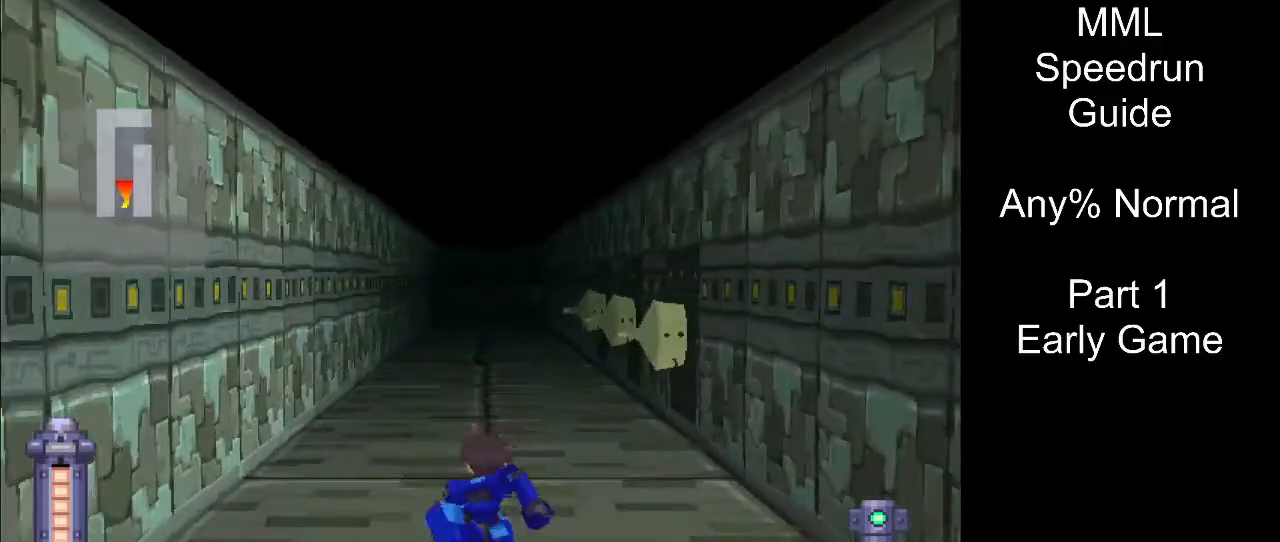
{"buttons": [], "events": [[17, "CROSS", "up"]]}
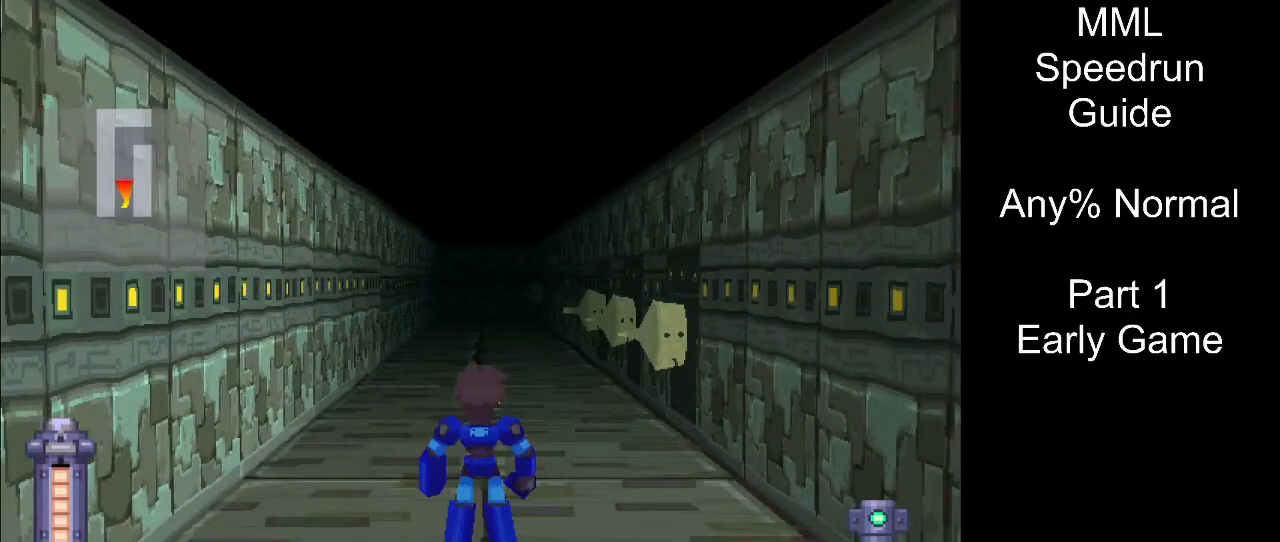
{"buttons": [], "events": [[200, "DPAD_UP", "down"], [250, "DPAD_UP", "up"]]}
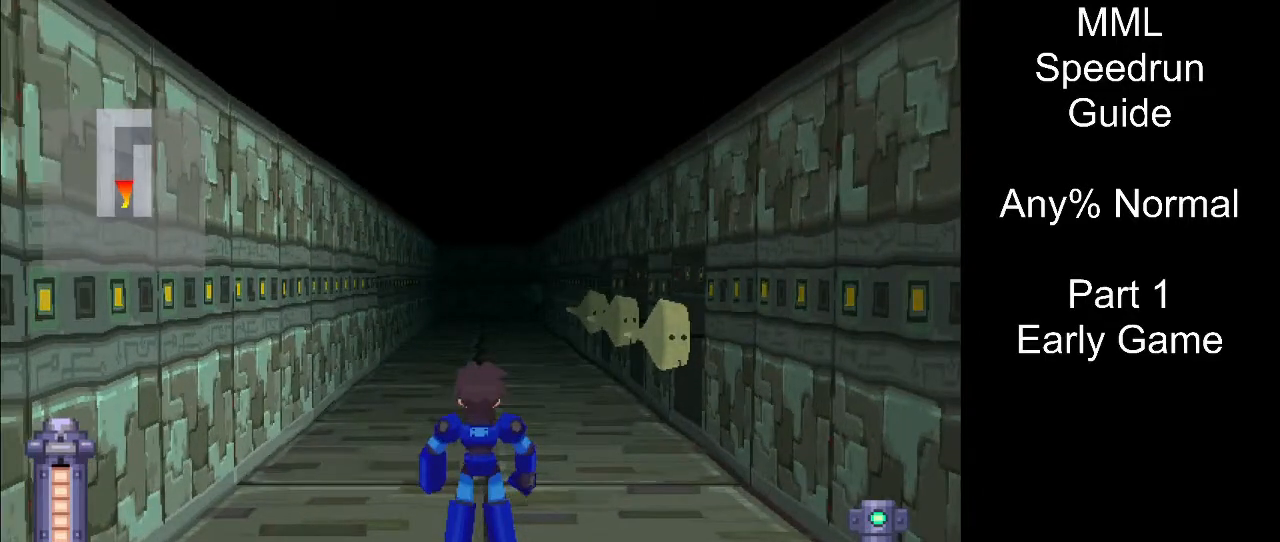
{"buttons": ["DPAD_LEFT"], "events": [[33, "DPAD_LEFT", "down"], [150, "DPAD_LEFT", "up"], [217, "DPAD_RIGHT", "down"], [417, "DPAD_RIGHT", "up"], [500, "DPAD_LEFT", "down"]]}
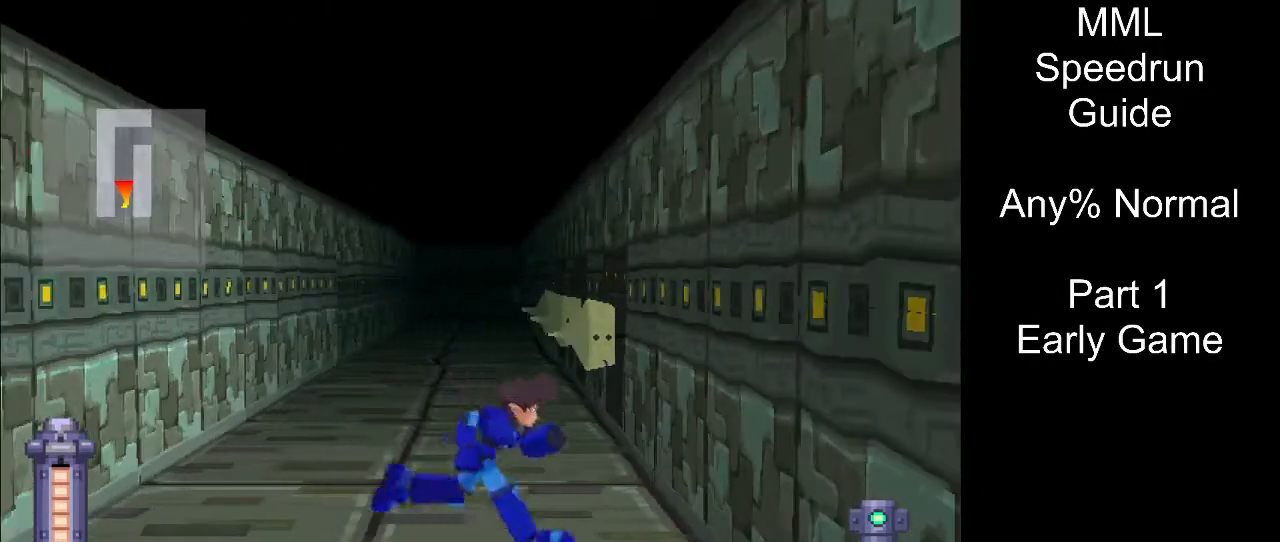
{"buttons": [], "events": [[133, "DPAD_LEFT", "up"]]}